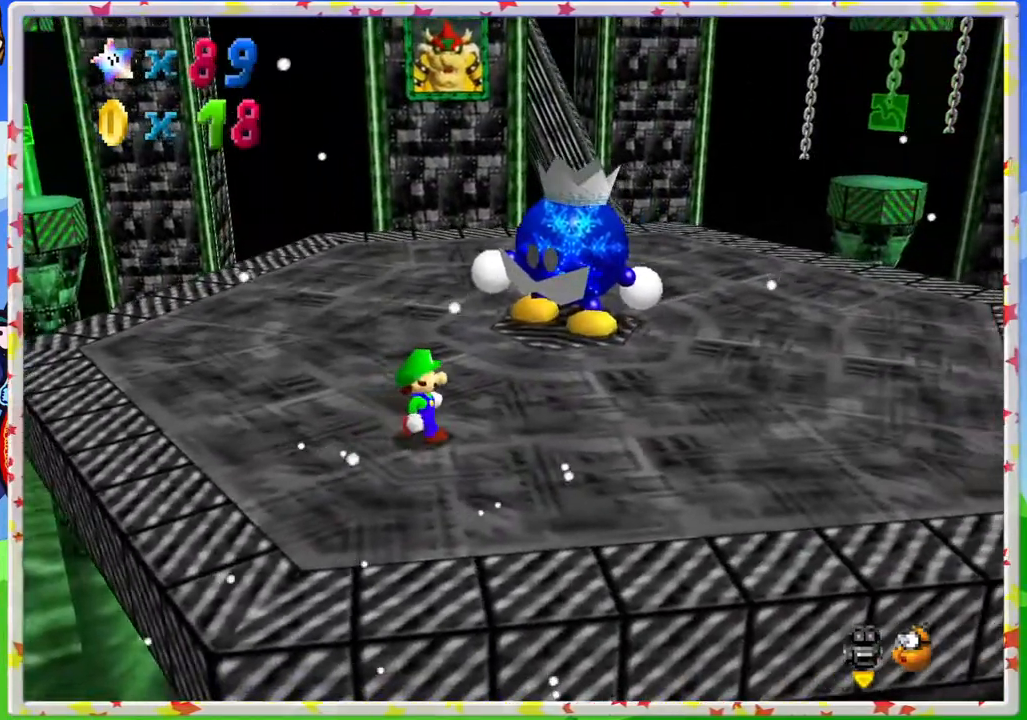
Gameplay with a controller (Nintendo layout); each line is a JSON object with the inputs held at the frame after it. "events" lists button and stick changes between this image and that frame as [ms after this image, input, new state], when the widget could be followed in between. Not read: L3 R3.
{"buttons": [], "left_stick": "right", "events": [[217, "left_stick", "right"]]}
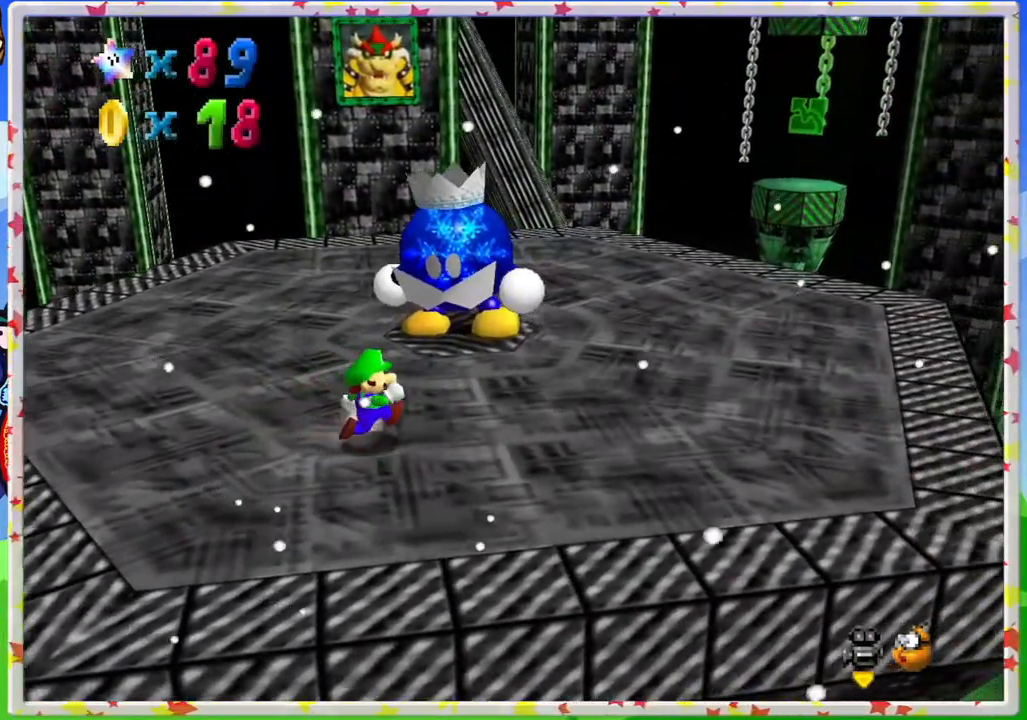
{"buttons": [], "left_stick": "right", "events": []}
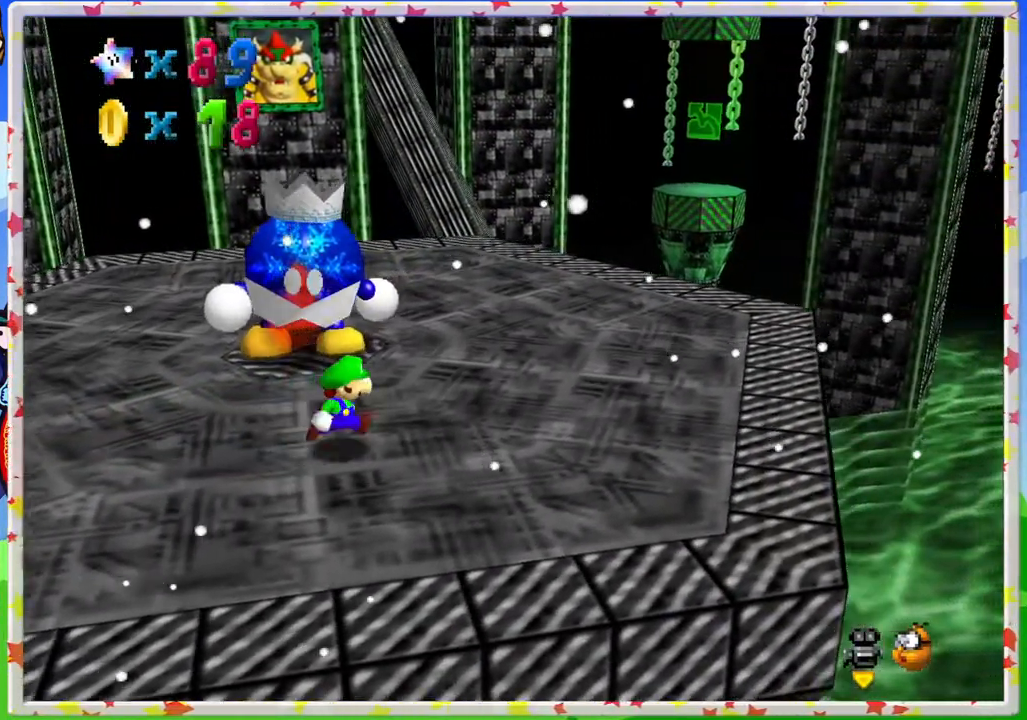
{"buttons": [], "left_stick": "center", "events": [[67, "left_stick", "down-right"], [167, "left_stick", "center"], [250, "left_stick", "down"], [483, "left_stick", "center"]]}
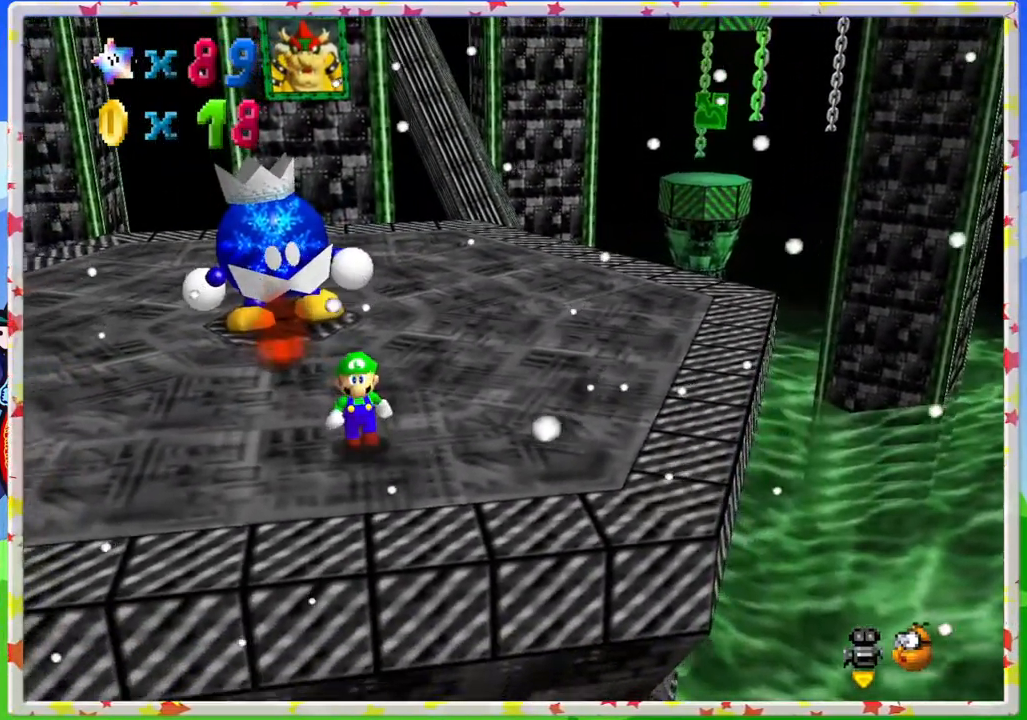
{"buttons": ["A"], "left_stick": "up", "events": [[317, "left_stick", "up"], [333, "A", "down"]]}
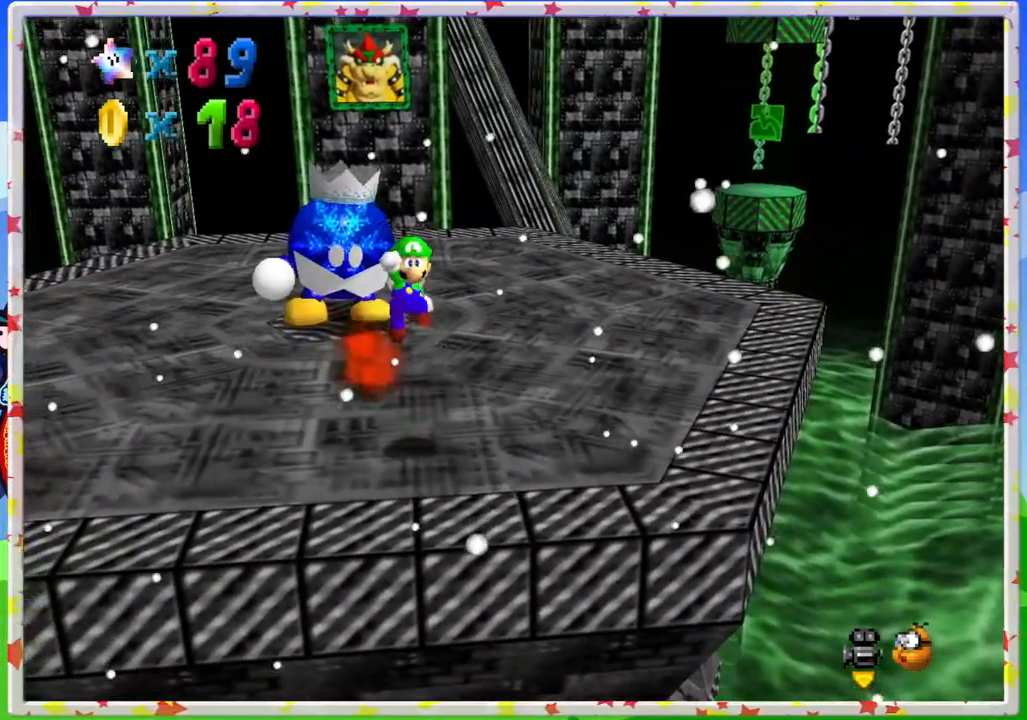
{"buttons": ["A", "B"], "left_stick": "up-left", "events": [[67, "left_stick", "up-left"], [333, "B", "down"]]}
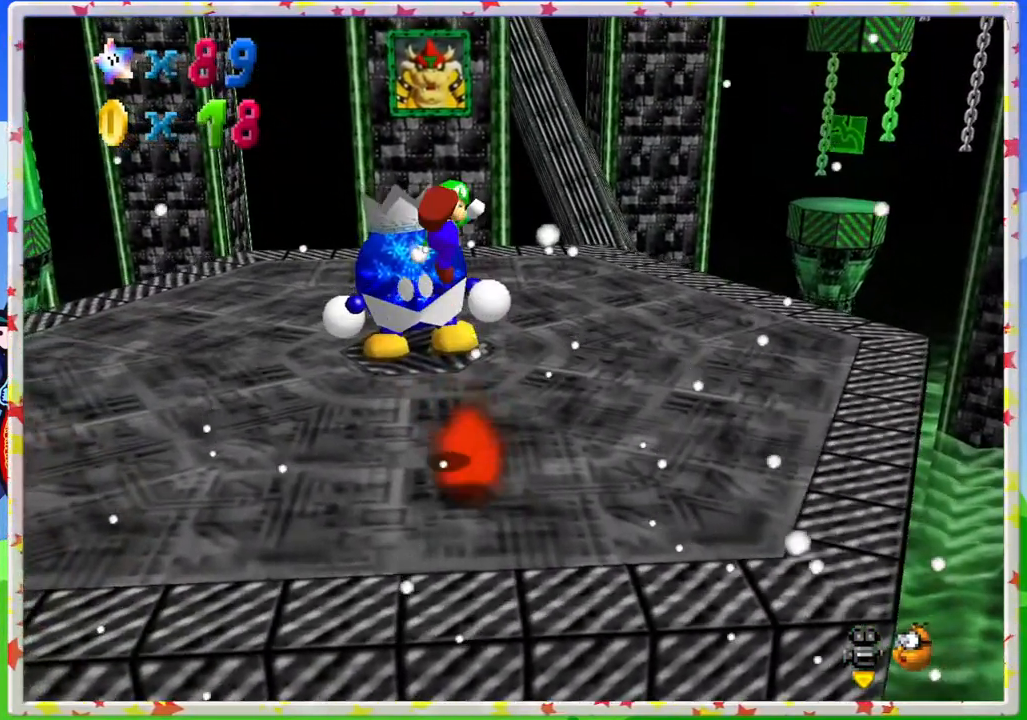
{"buttons": [], "left_stick": "center", "events": [[17, "B", "up"], [33, "left_stick", "center"], [83, "left_stick", "down"], [133, "A", "up"], [283, "left_stick", "center"]]}
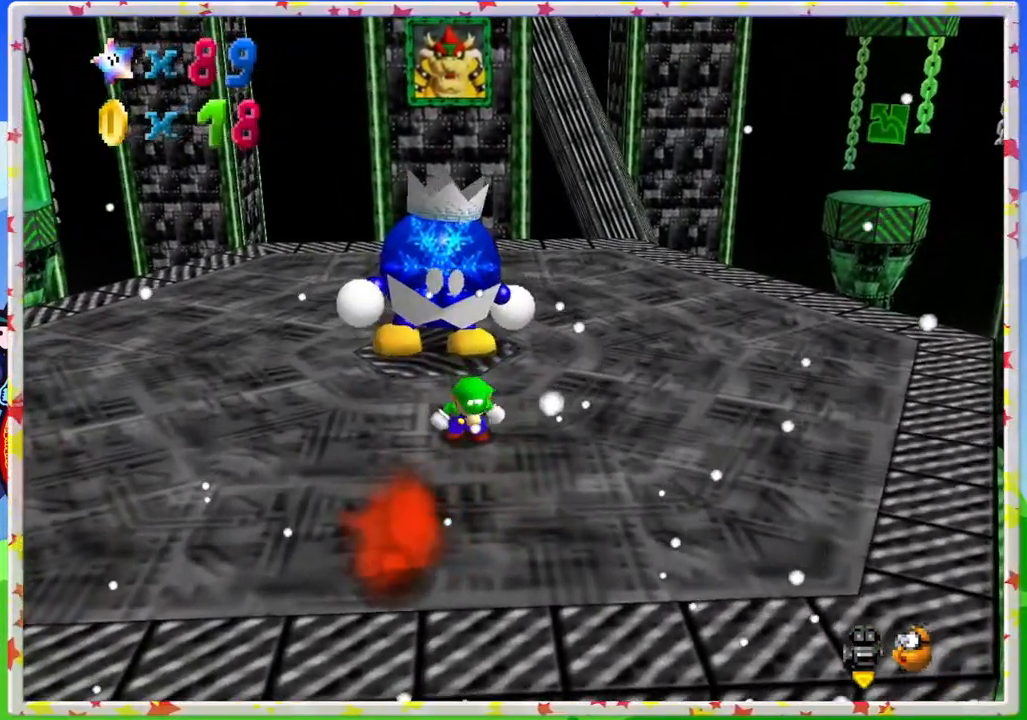
{"buttons": [], "left_stick": "center", "events": [[217, "left_stick", "up"], [333, "left_stick", "center"]]}
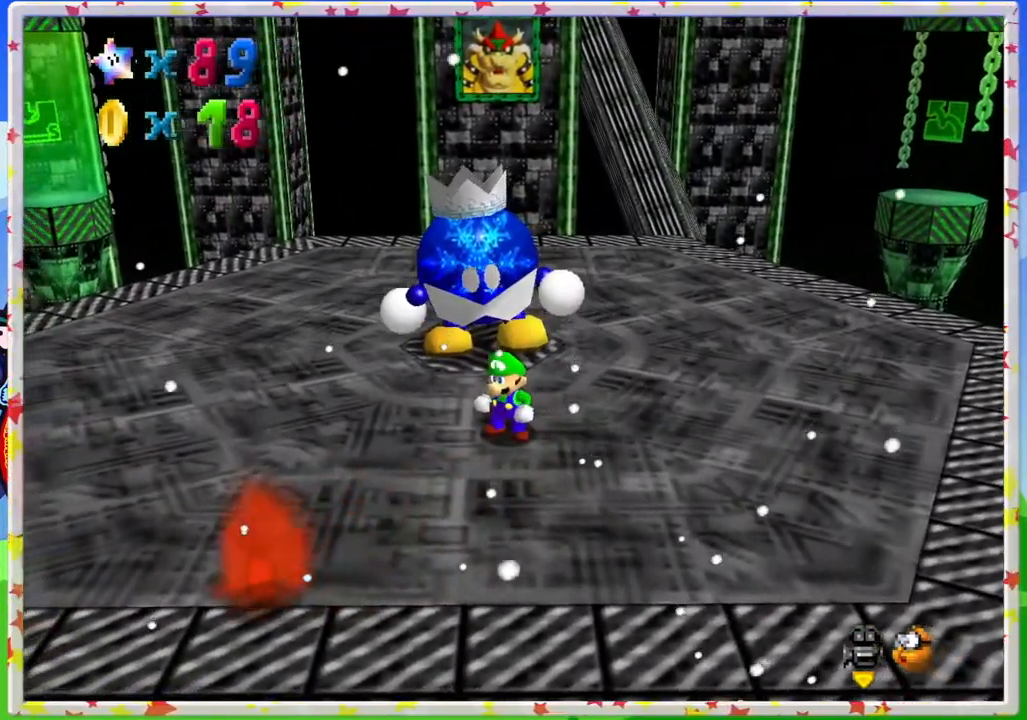
{"buttons": [], "left_stick": "center", "events": [[67, "left_stick", "down"], [183, "left_stick", "center"]]}
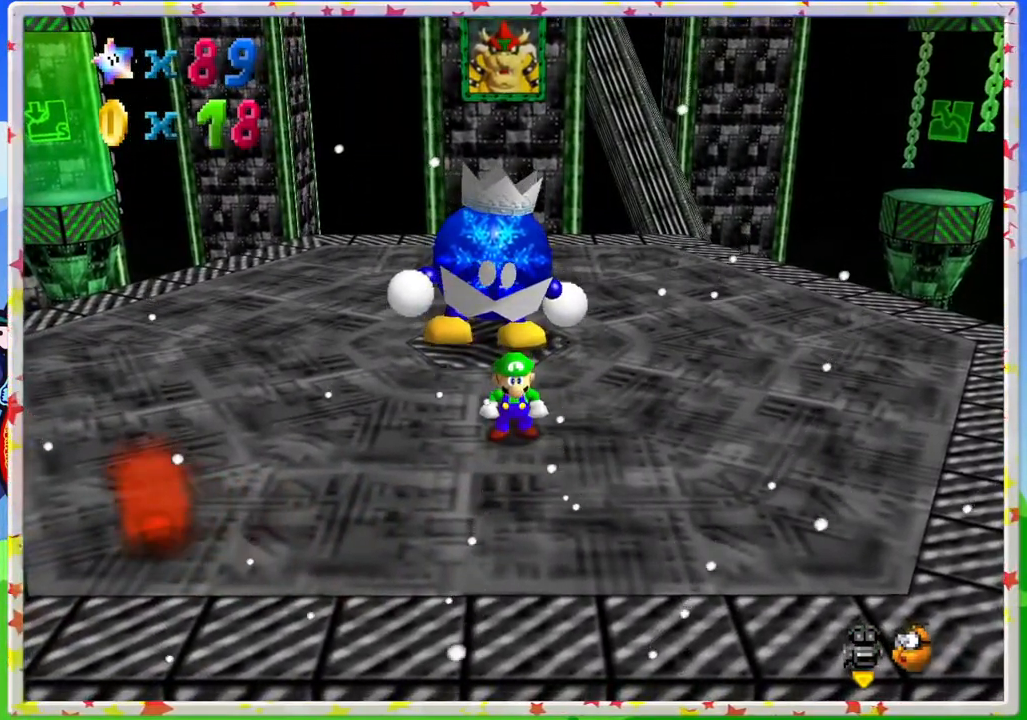
{"buttons": [], "left_stick": "up", "events": [[133, "A", "down"], [283, "left_stick", "up"], [317, "A", "up"]]}
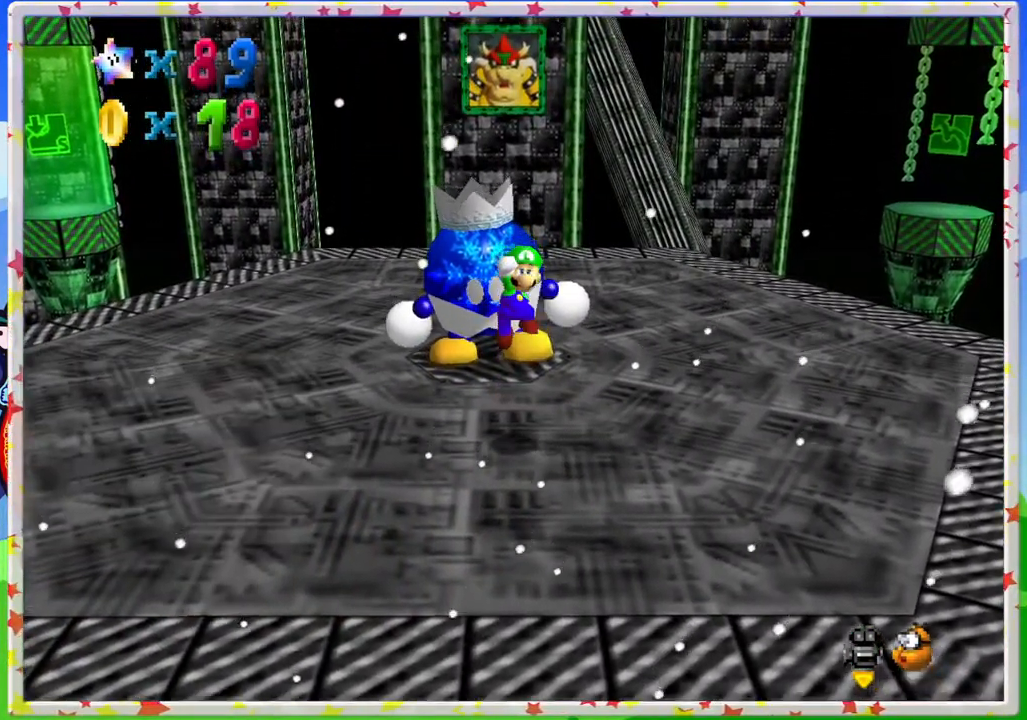
{"buttons": ["A"], "left_stick": "up", "events": [[333, "A", "down"]]}
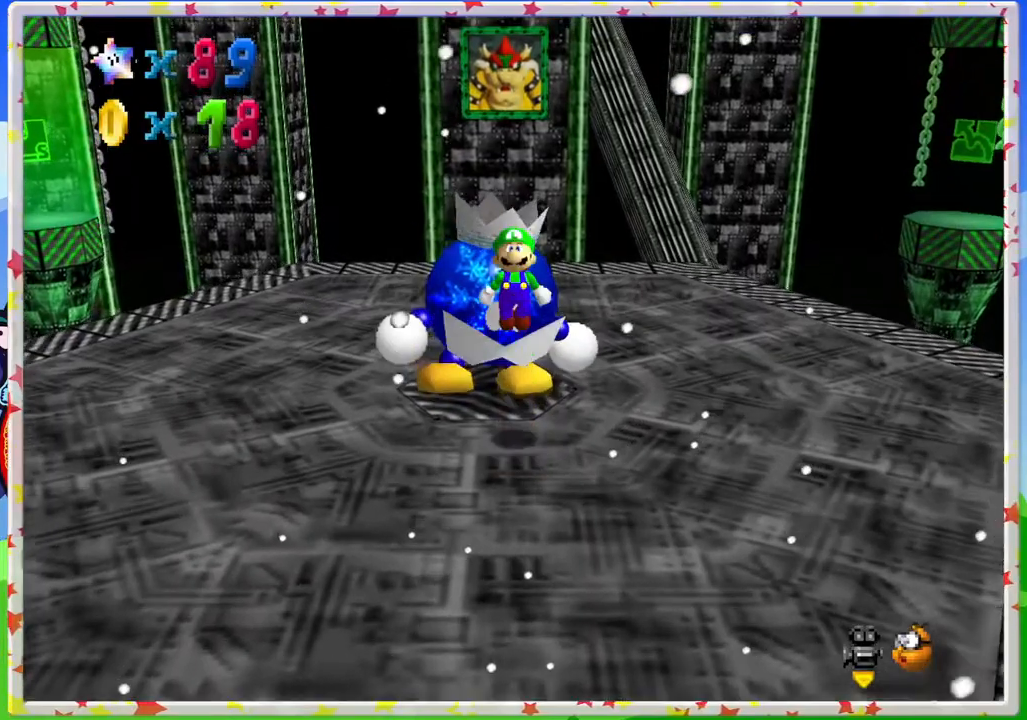
{"buttons": ["A", "B"], "left_stick": "up-left", "events": [[133, "left_stick", "up-left"], [383, "B", "down"]]}
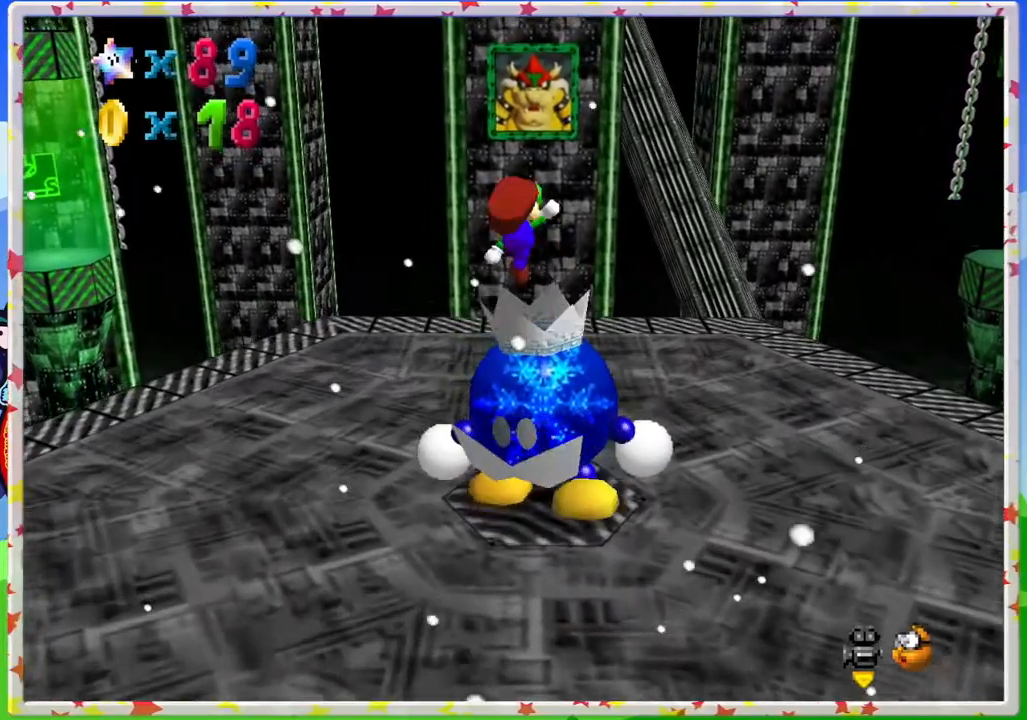
{"buttons": [], "left_stick": "up-right", "events": [[100, "B", "up"], [133, "A", "up"], [167, "left_stick", "center"], [217, "left_stick", "down-right"], [267, "C_LEFT", "down"], [417, "C_LEFT", "up"], [500, "left_stick", "up-right"]]}
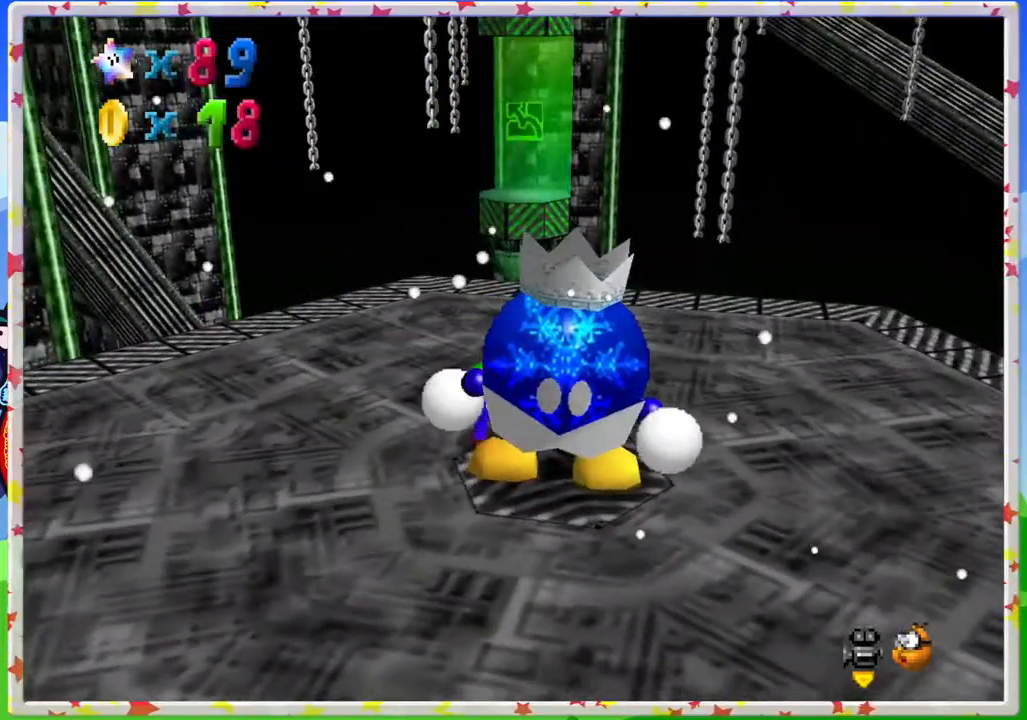
{"buttons": ["B"], "left_stick": "down-right", "events": [[67, "left_stick", "up"], [83, "C_LEFT", "down"], [200, "left_stick", "right"], [250, "C_LEFT", "up"], [300, "left_stick", "down-right"], [450, "B", "down"]]}
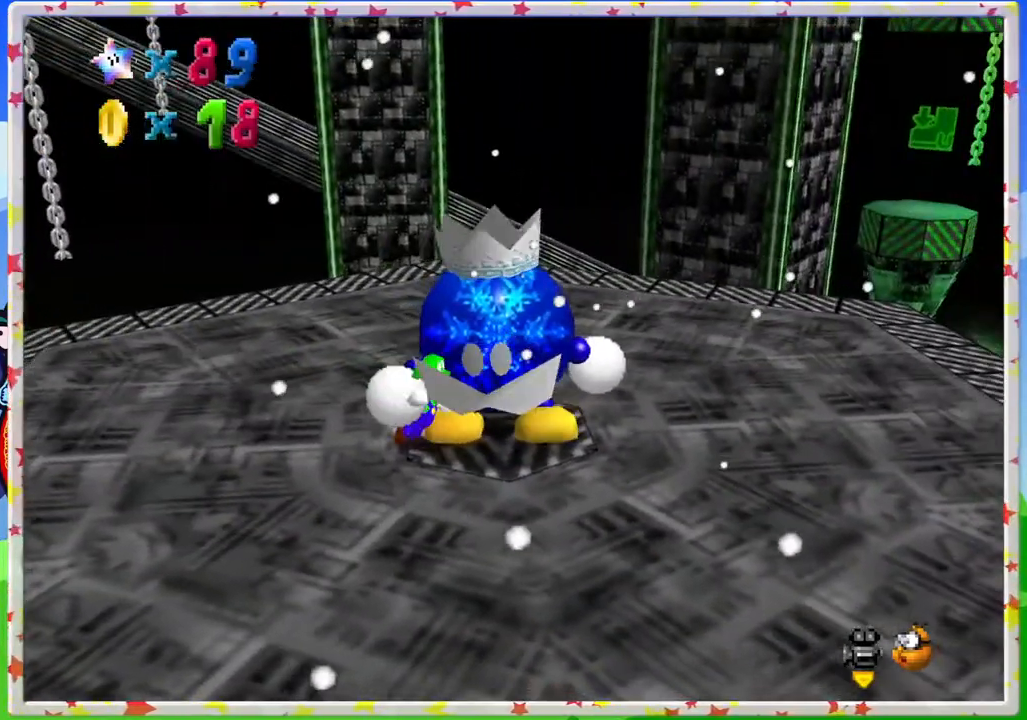
{"buttons": ["B"], "left_stick": "center", "events": [[117, "B", "up"], [183, "left_stick", "center"], [267, "B", "down"], [350, "B", "up"], [433, "B", "down"]]}
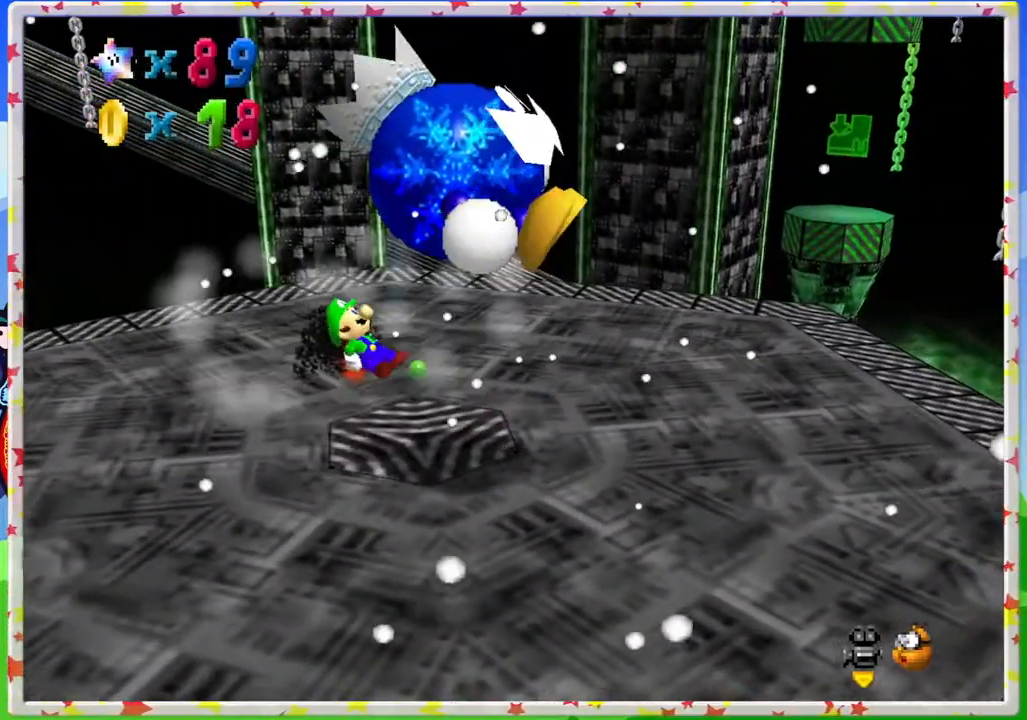
{"buttons": [], "left_stick": "up-right", "events": [[33, "B", "up"], [383, "left_stick", "right"], [433, "left_stick", "up-right"]]}
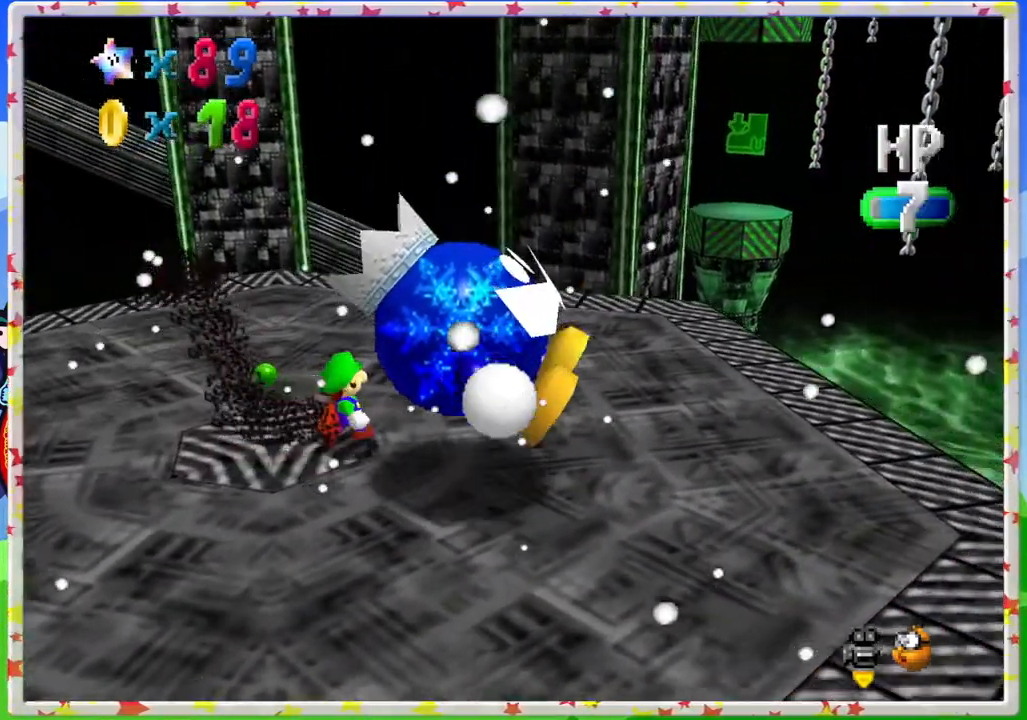
{"buttons": ["C_LEFT"], "left_stick": "left", "events": [[167, "left_stick", "up"], [183, "C_LEFT", "down"], [300, "C_LEFT", "up"], [400, "C_LEFT", "down"], [500, "left_stick", "left"]]}
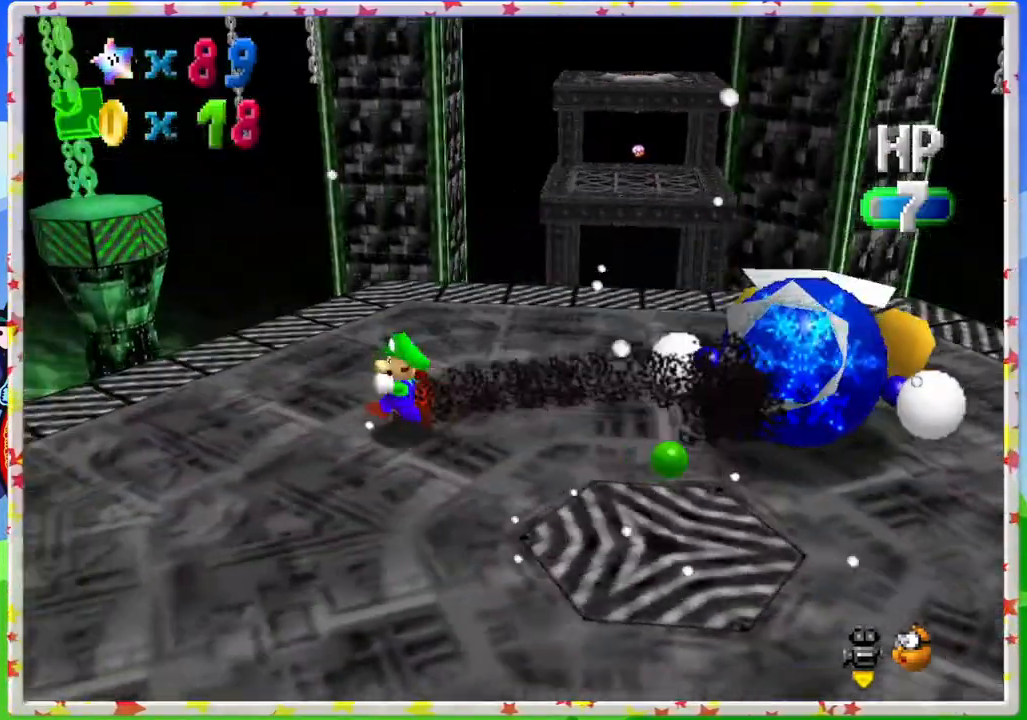
{"buttons": [], "left_stick": "down-right", "events": [[17, "C_LEFT", "up"], [117, "left_stick", "down-left"], [217, "left_stick", "down"], [317, "left_stick", "down-right"]]}
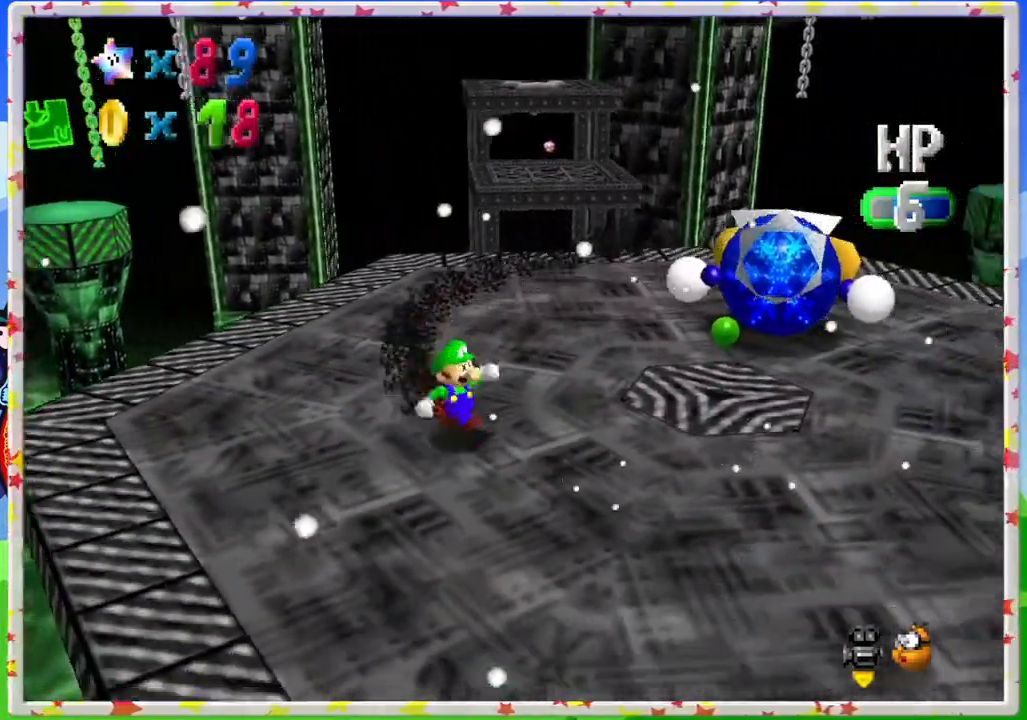
{"buttons": [], "left_stick": "down-right", "events": []}
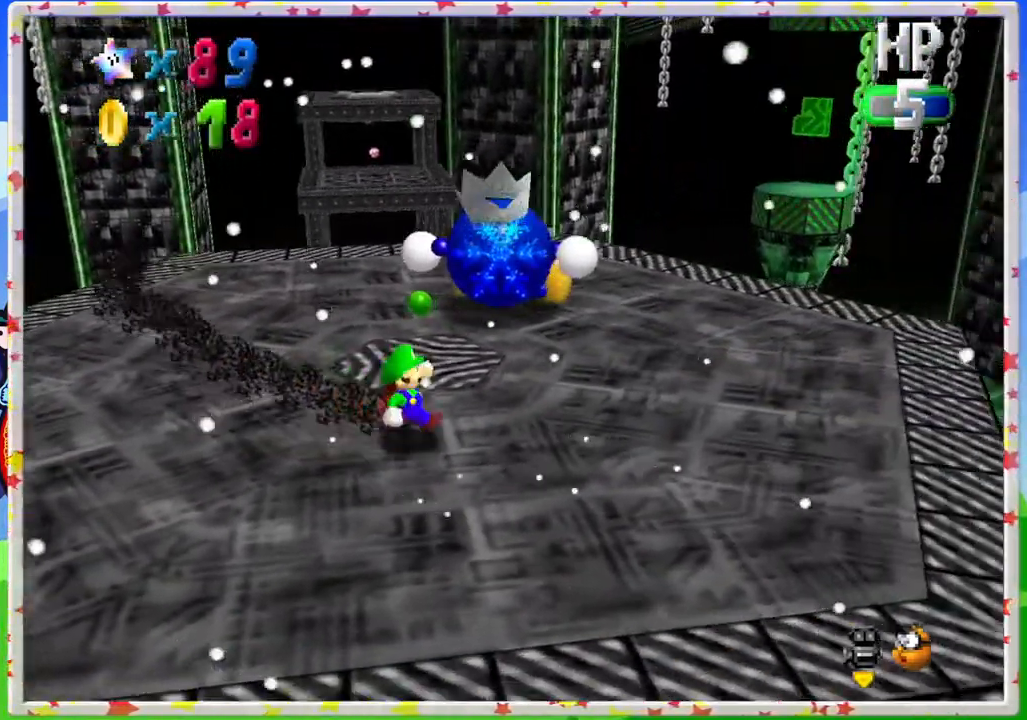
{"buttons": [], "left_stick": "center", "events": [[433, "left_stick", "center"]]}
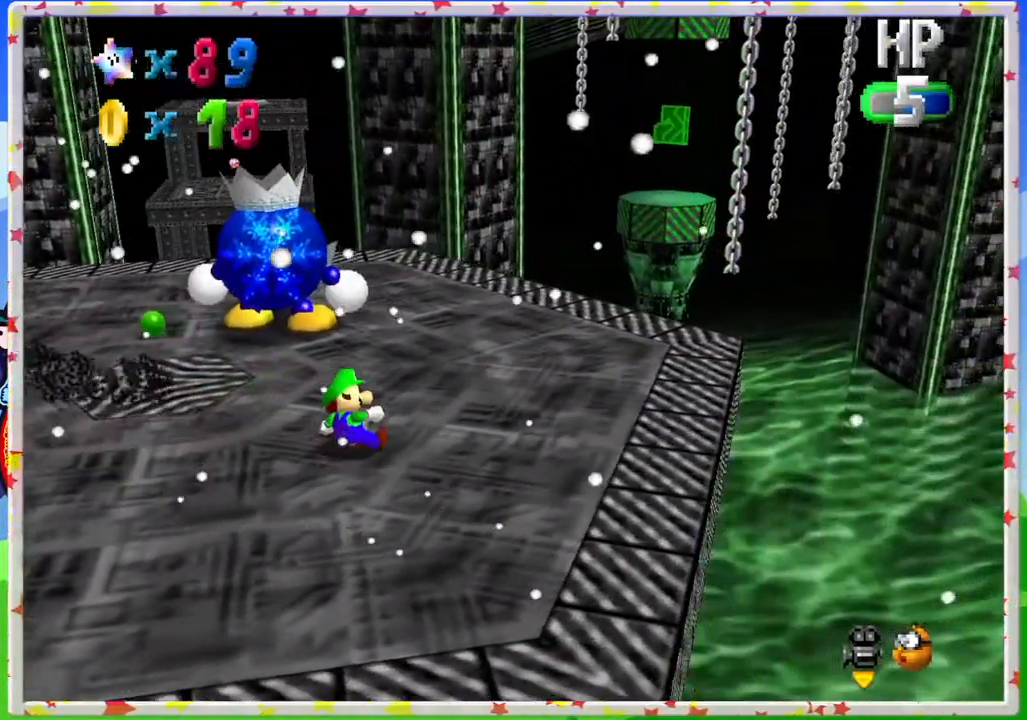
{"buttons": [], "left_stick": "up", "events": [[150, "left_stick", "up"]]}
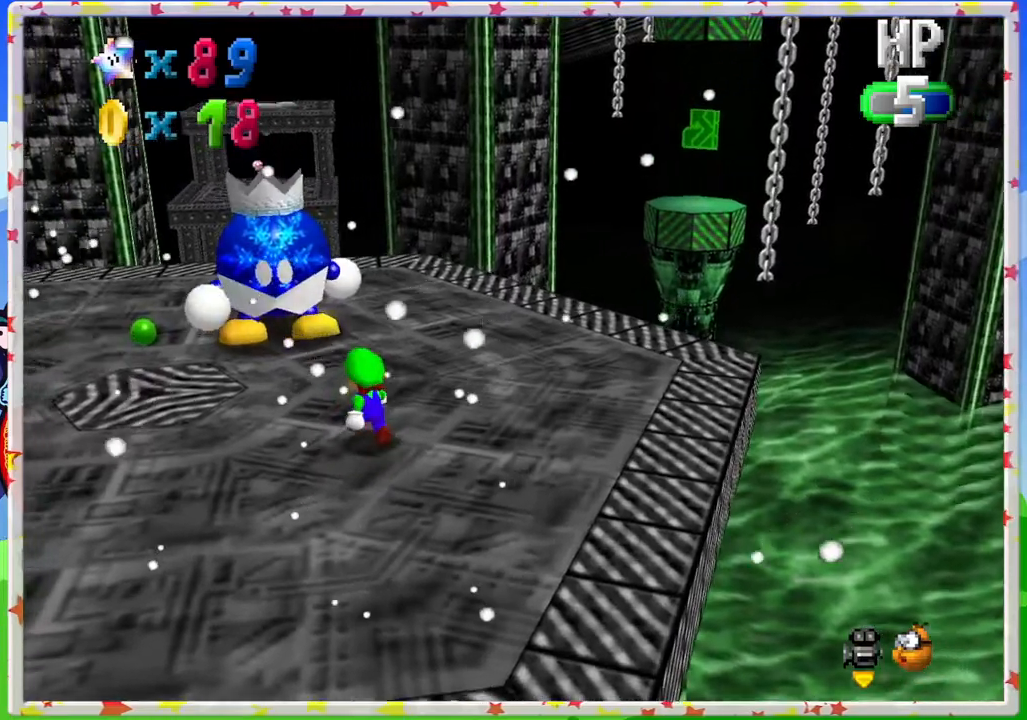
{"buttons": [], "left_stick": "up", "events": [[67, "left_stick", "center"], [283, "left_stick", "up"], [350, "A", "down"], [467, "A", "up"]]}
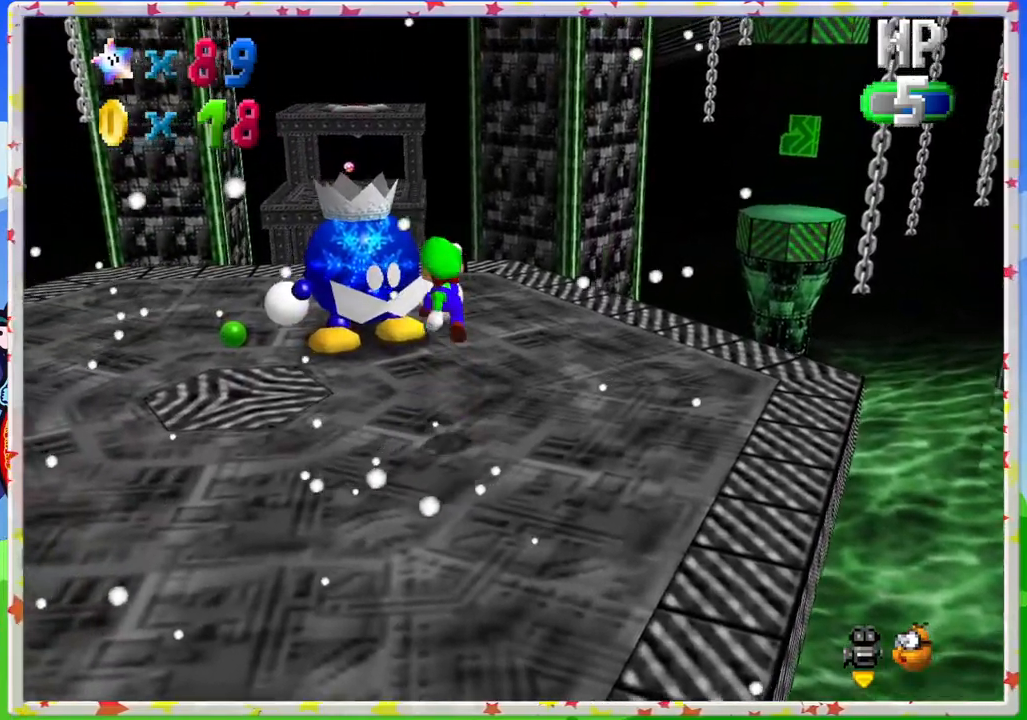
{"buttons": [], "left_stick": "up", "events": [[350, "left_stick", "center"], [483, "left_stick", "up"]]}
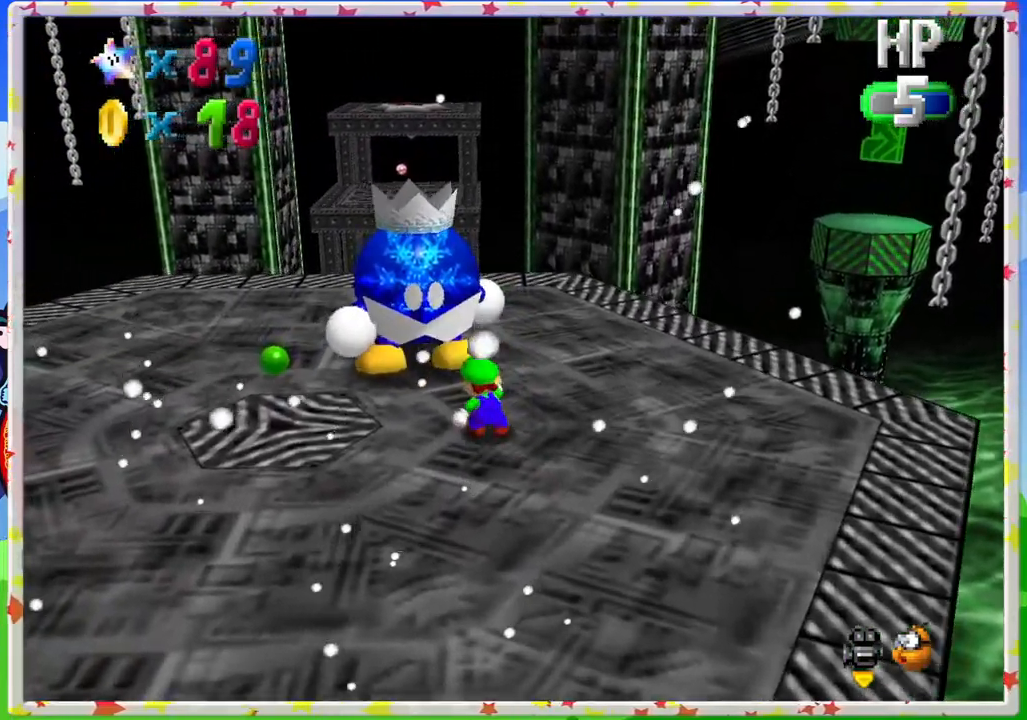
{"buttons": ["A", "B"], "left_stick": "right", "events": [[33, "A", "down"], [333, "left_stick", "up-right"], [467, "B", "down"], [483, "left_stick", "right"]]}
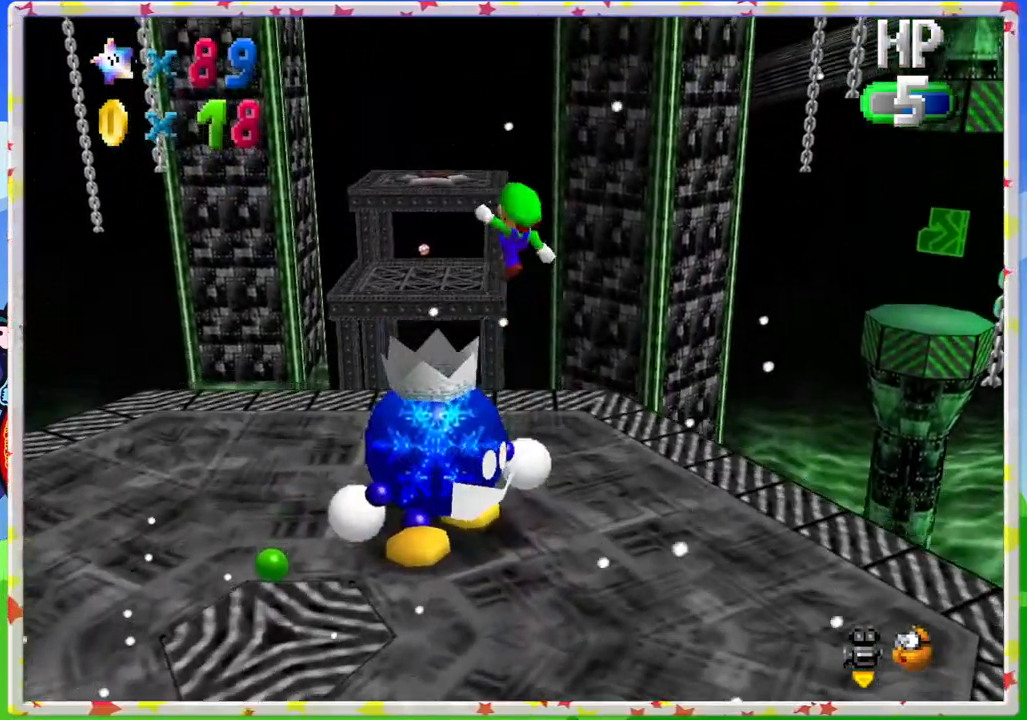
{"buttons": [], "left_stick": "down-right", "events": [[83, "left_stick", "down-right"], [150, "B", "up"], [200, "A", "up"], [350, "C_RIGHT", "down"], [467, "C_RIGHT", "up"]]}
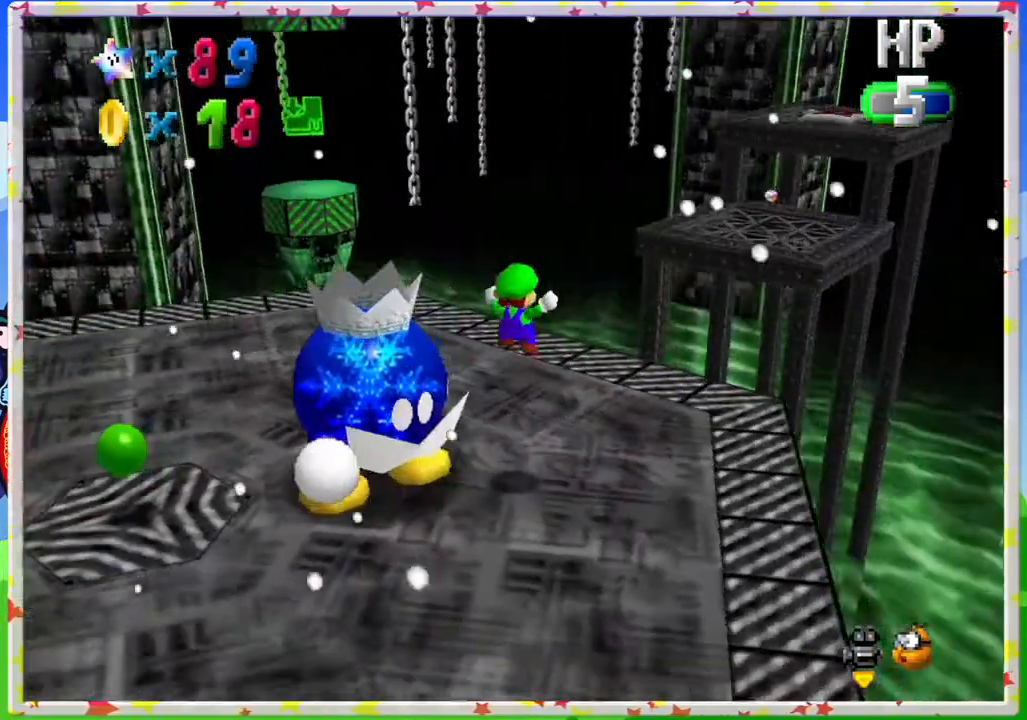
{"buttons": [], "left_stick": "down", "events": [[50, "C_RIGHT", "down"], [133, "left_stick", "center"], [167, "C_RIGHT", "up"], [433, "left_stick", "down"]]}
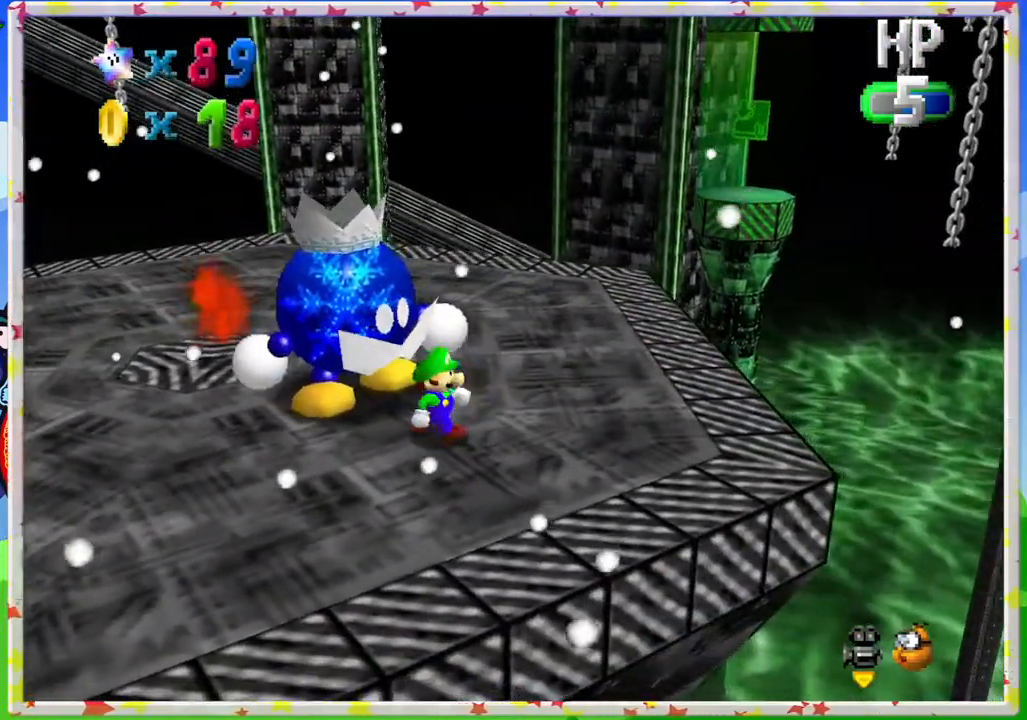
{"buttons": [], "left_stick": "up-left", "events": [[483, "left_stick", "up-left"]]}